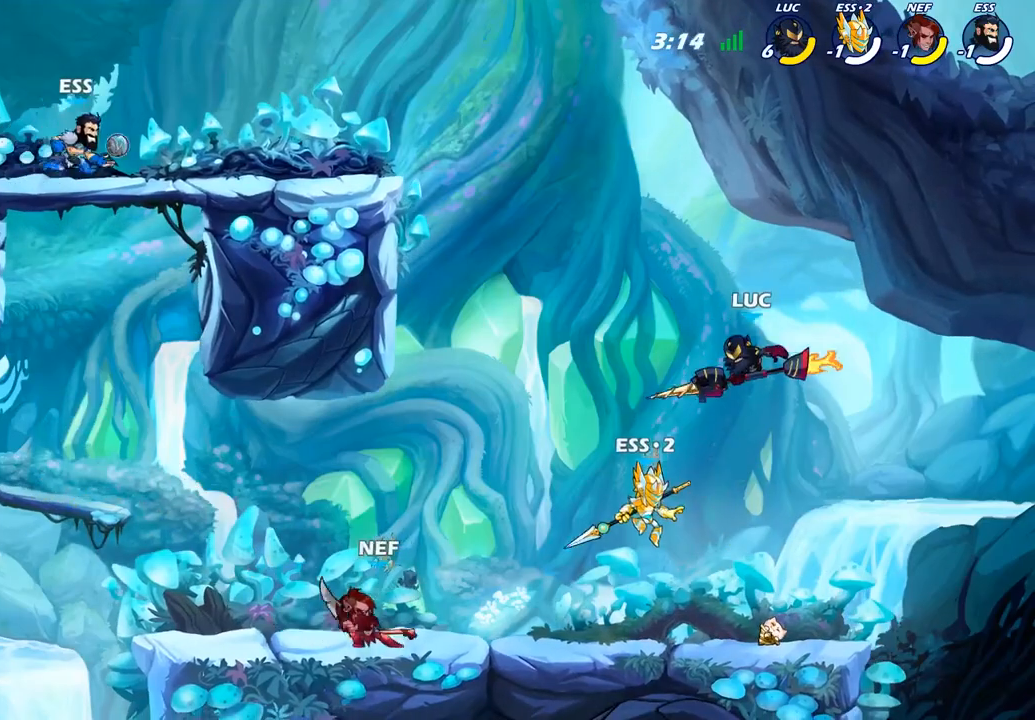
Gameplay with a controller (PlayStation layout); each line is a JSON object with the inputs held at the frame after it. "events" lists button and stick changes between this image and that frame as [ms after this image, input, new state], when the widget could be followed in between.
{"buttons": [], "left_stick": "up-left", "right_stick": "center", "events": [[17, "SQUARE", "up"], [300, "left_stick", "left"], [450, "left_stick", "up-left"]]}
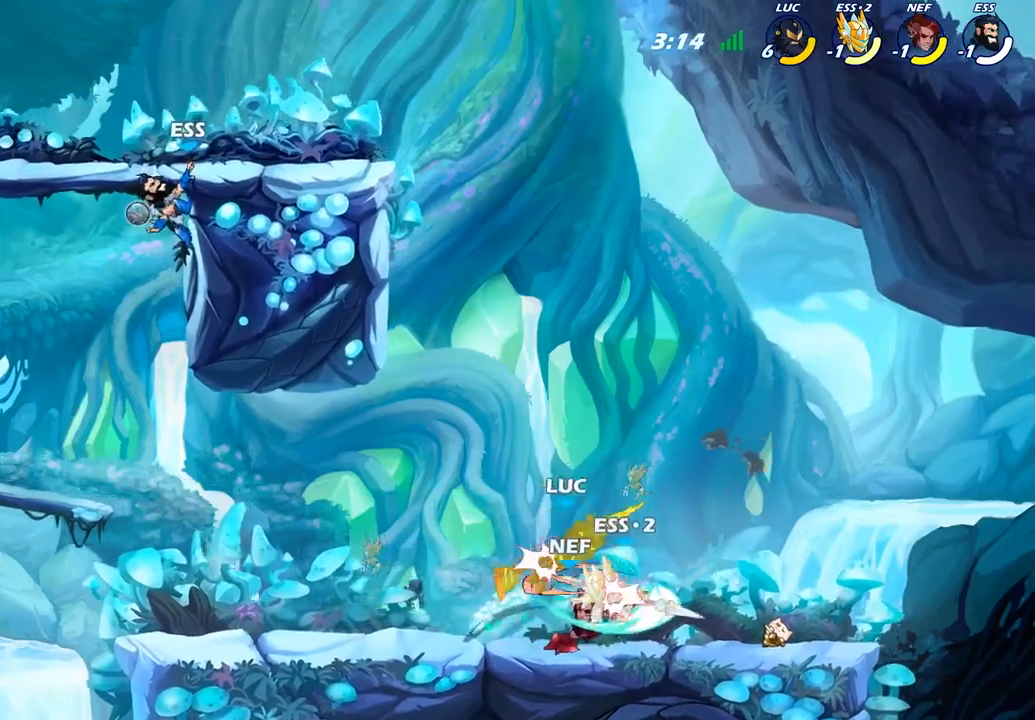
{"buttons": ["CROSS"], "left_stick": "center", "right_stick": "center", "events": [[217, "left_stick", "right"], [400, "left_stick", "center"], [483, "CROSS", "down"]]}
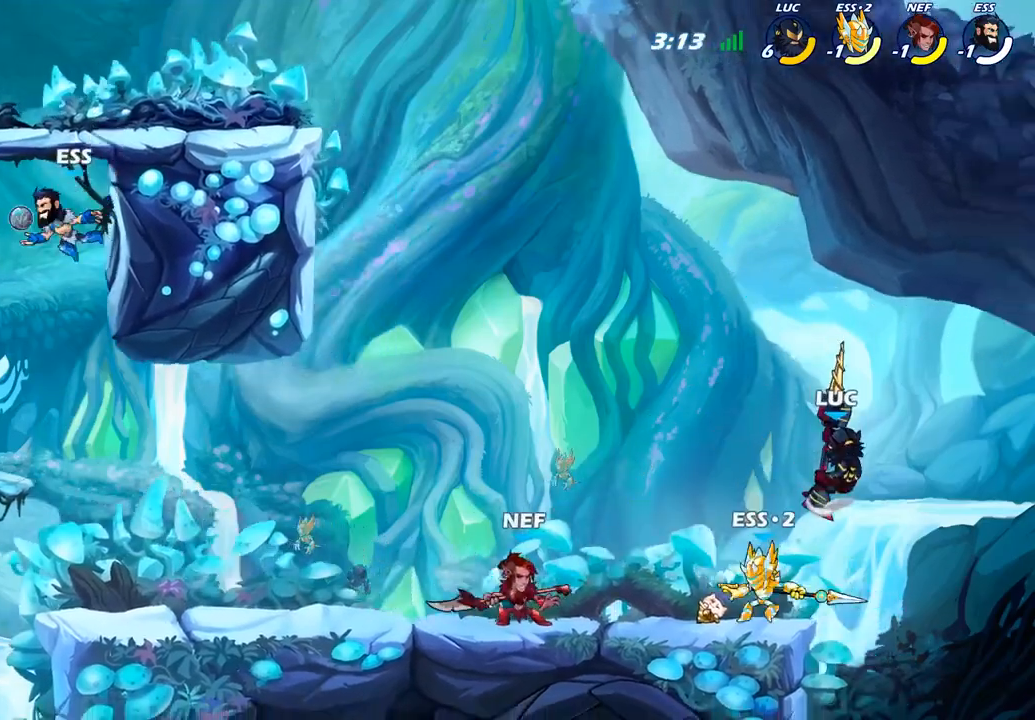
{"buttons": ["SQUARE"], "left_stick": "down-left", "right_stick": "center", "events": [[17, "left_stick", "up-left"], [183, "CROSS", "up"], [300, "left_stick", "down-left"], [467, "SQUARE", "down"]]}
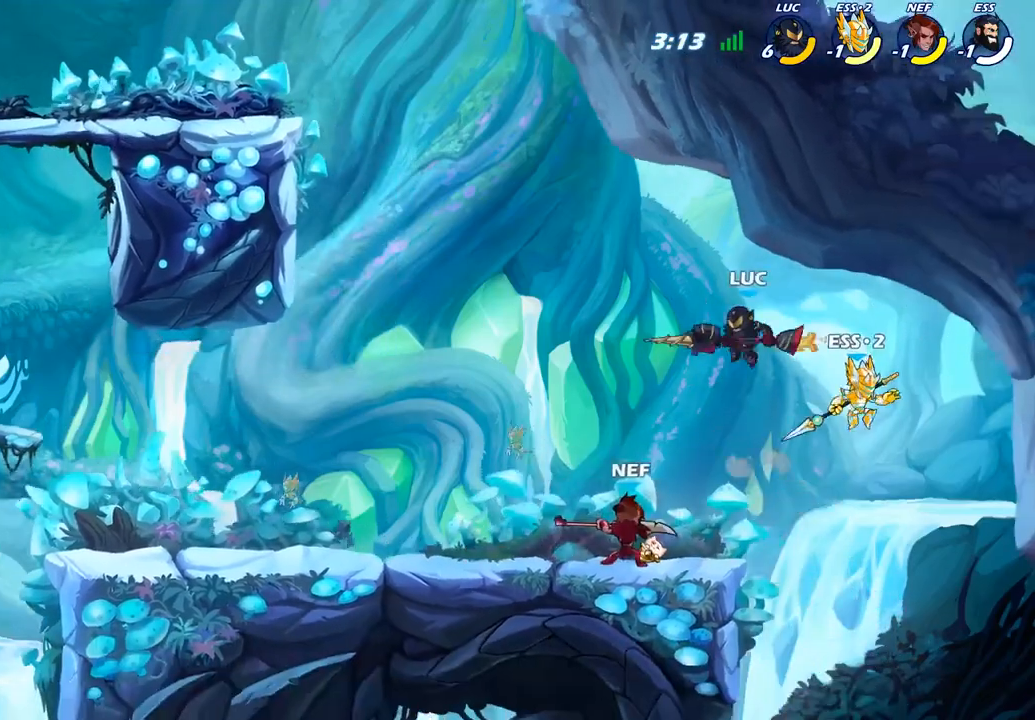
{"buttons": [], "left_stick": "up-left", "right_stick": "center", "events": [[133, "SQUARE", "up"], [233, "left_stick", "left"], [367, "left_stick", "up-left"]]}
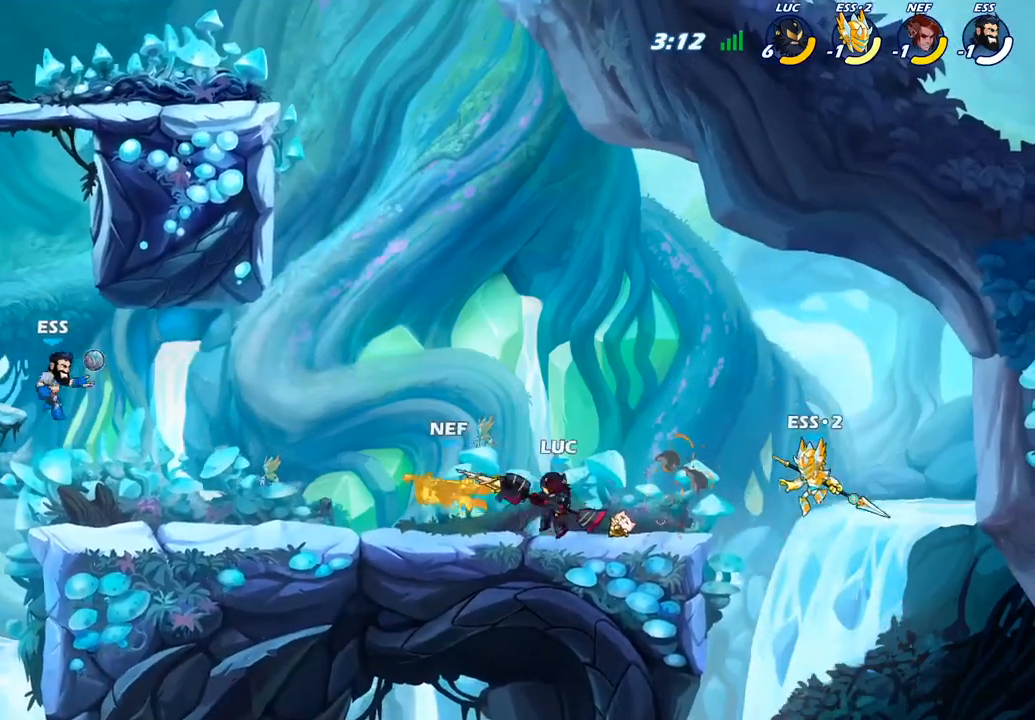
{"buttons": [], "left_stick": "center", "right_stick": "center", "events": [[150, "left_stick", "center"], [183, "CROSS", "down"], [217, "left_stick", "down"], [317, "CROSS", "up"], [350, "left_stick", "center"]]}
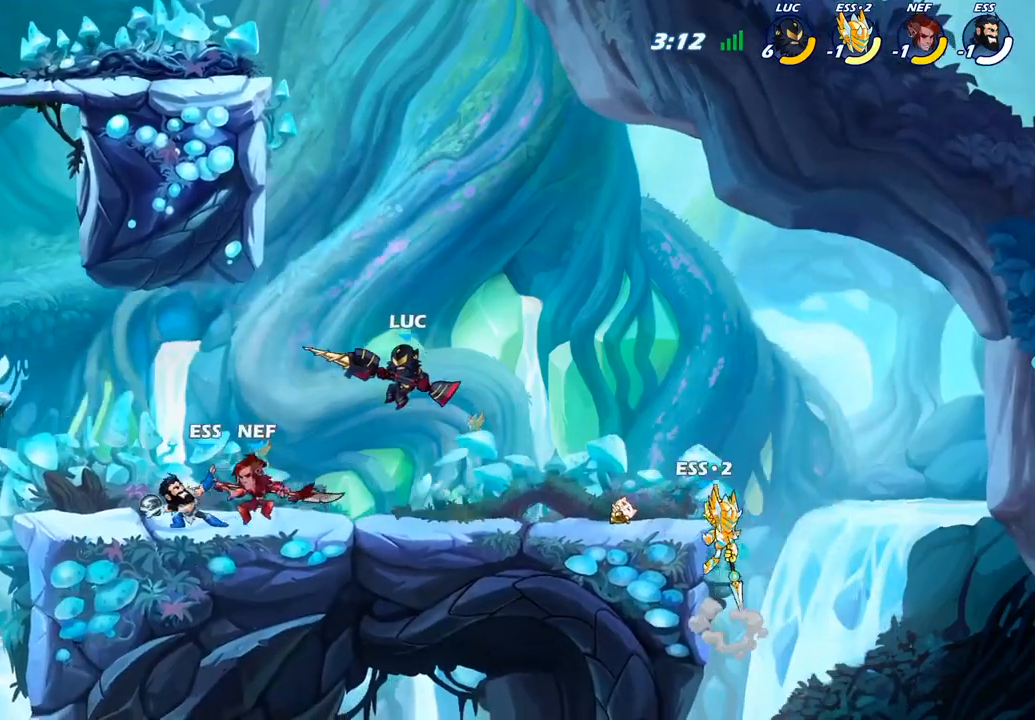
{"buttons": [], "left_stick": "left", "right_stick": "center", "events": [[50, "left_stick", "down-left"], [100, "SQUARE", "down"], [217, "SQUARE", "up"], [283, "left_stick", "left"]]}
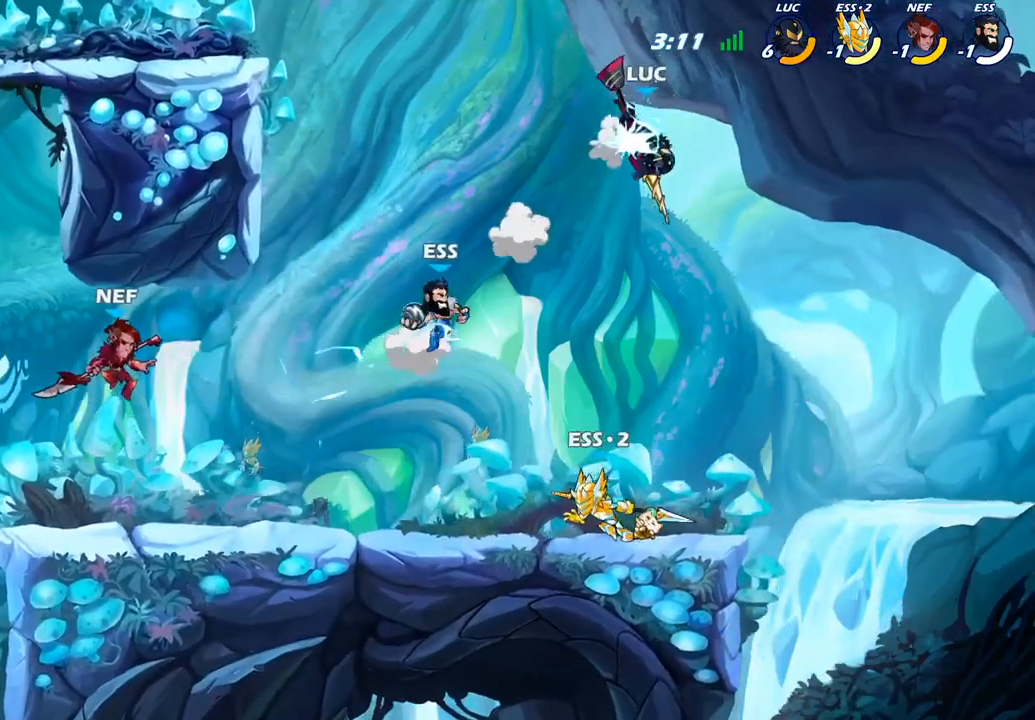
{"buttons": ["SQUARE"], "left_stick": "up-left", "right_stick": "center", "events": [[367, "left_stick", "up-left"], [417, "SQUARE", "down"]]}
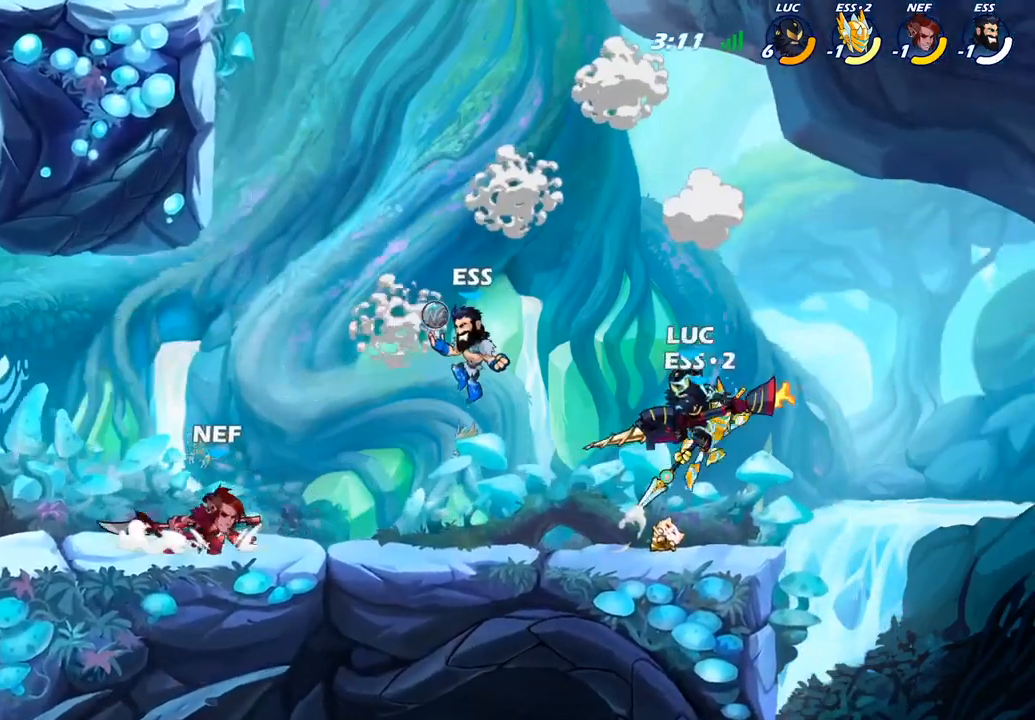
{"buttons": [], "left_stick": "up-left", "right_stick": "center", "events": [[33, "SQUARE", "up"]]}
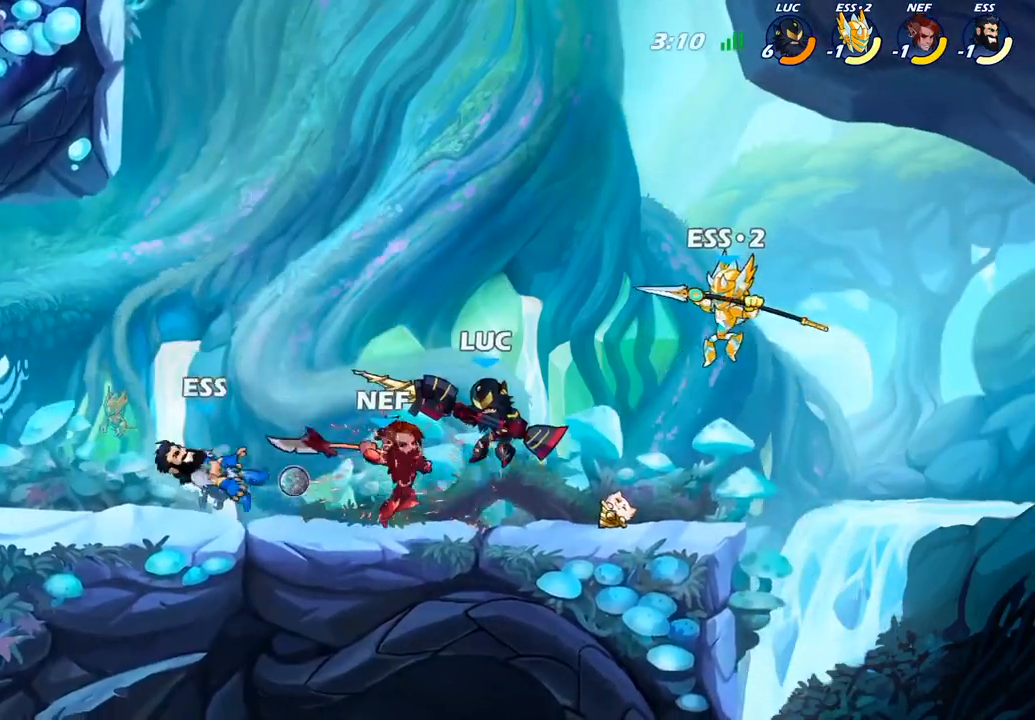
{"buttons": ["CROSS", "R2"], "left_stick": "up-left", "right_stick": "center", "events": [[333, "CROSS", "down"], [417, "R2", "down"]]}
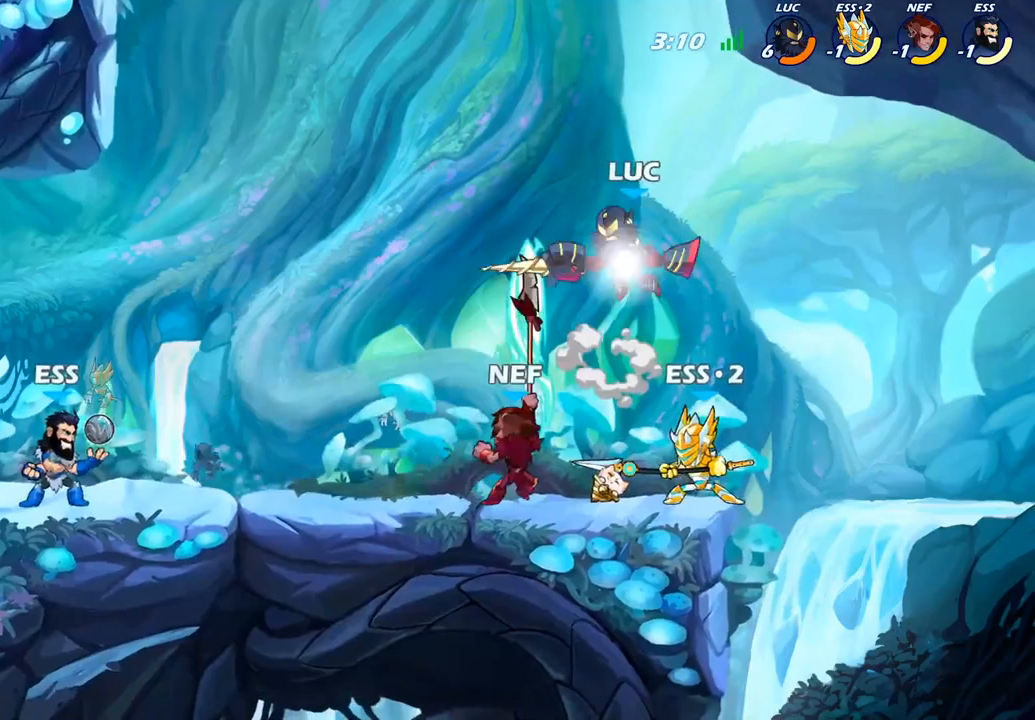
{"buttons": ["SQUARE"], "left_stick": "down", "right_stick": "center", "events": [[17, "CROSS", "up"], [133, "R2", "up"], [183, "left_stick", "down-left"], [333, "left_stick", "down-right"], [450, "SQUARE", "down"], [450, "left_stick", "down"]]}
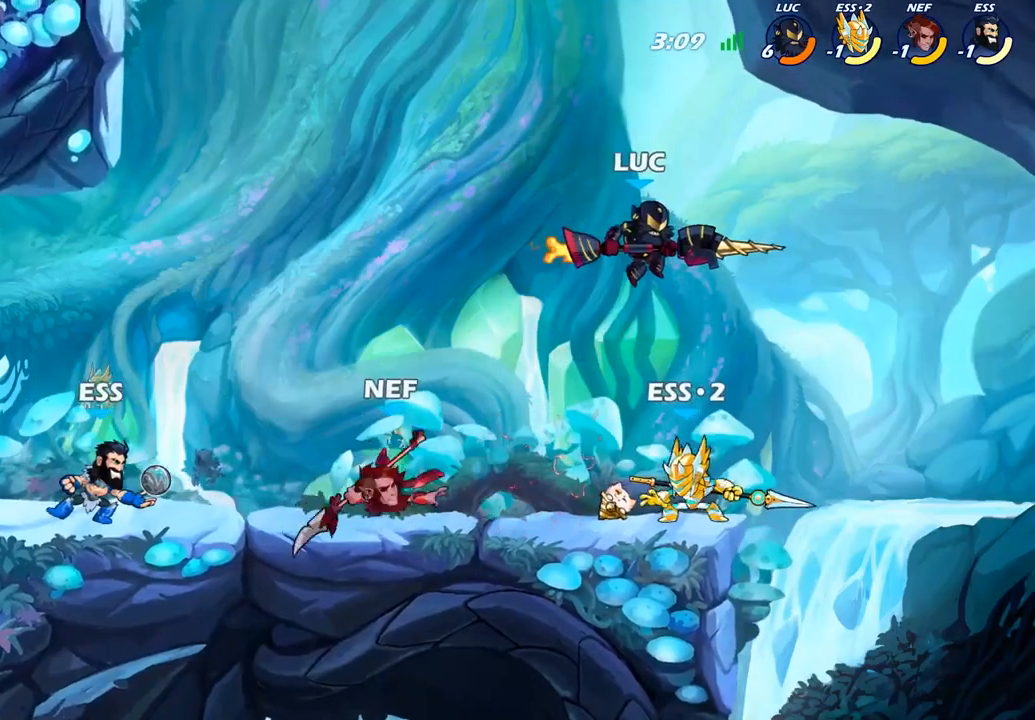
{"buttons": [], "left_stick": "left", "right_stick": "center", "events": [[17, "left_stick", "down-left"], [50, "SQUARE", "up"], [200, "left_stick", "left"], [317, "left_stick", "center"], [417, "left_stick", "left"]]}
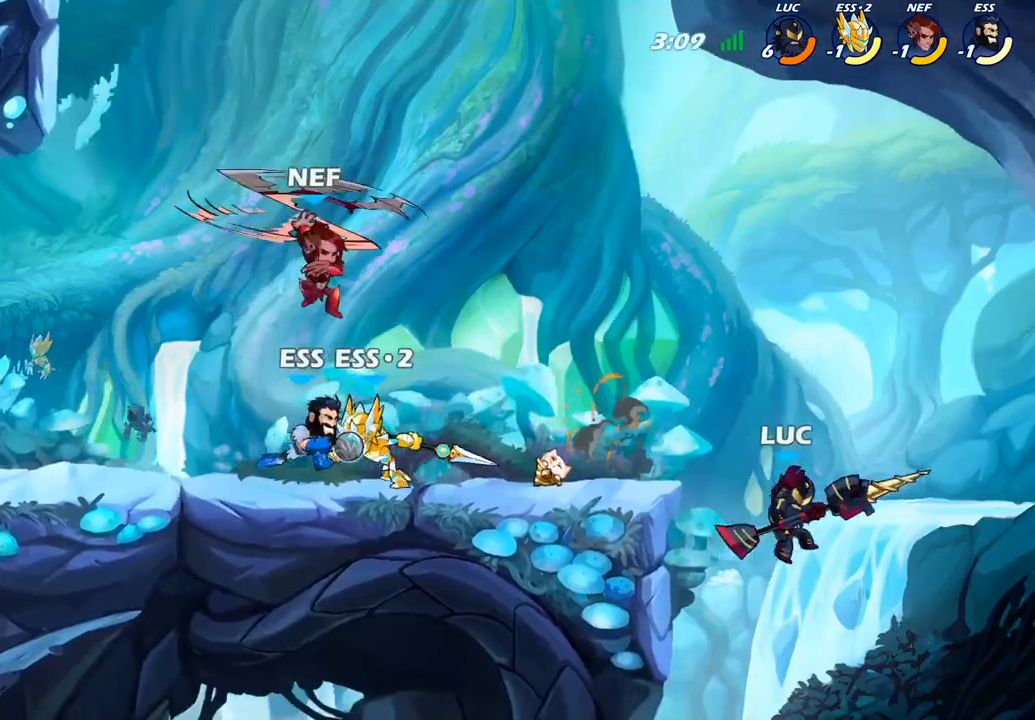
{"buttons": ["CIRCLE"], "left_stick": "center", "right_stick": "center", "events": [[67, "left_stick", "up-left"], [217, "CIRCLE", "down"], [333, "left_stick", "center"]]}
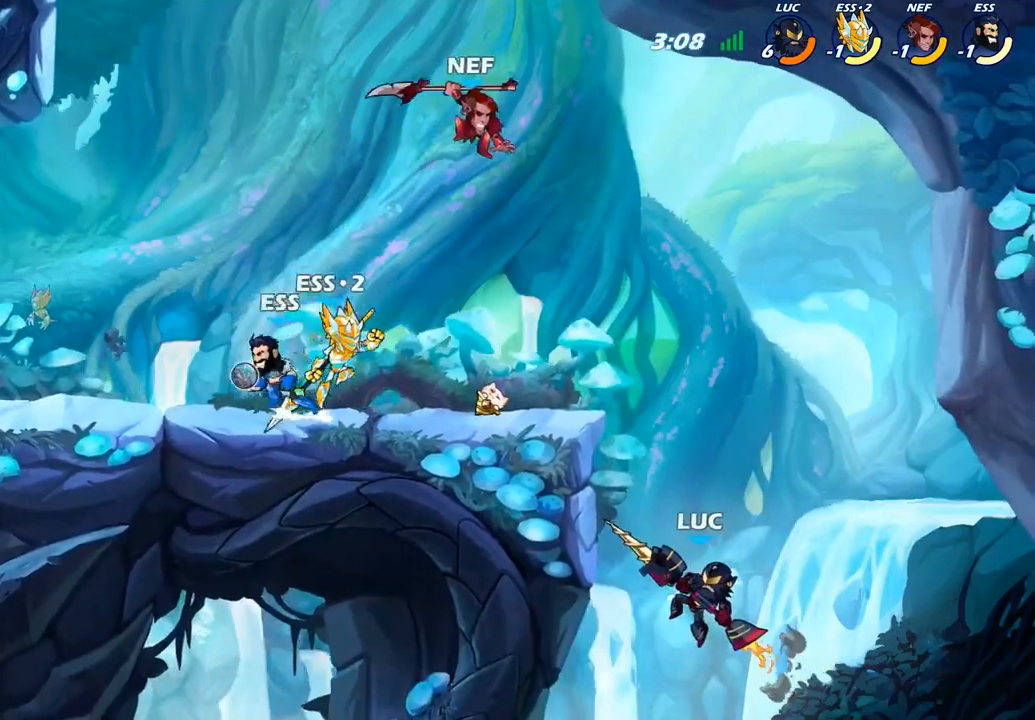
{"buttons": ["CIRCLE"], "left_stick": "center", "right_stick": "center", "events": []}
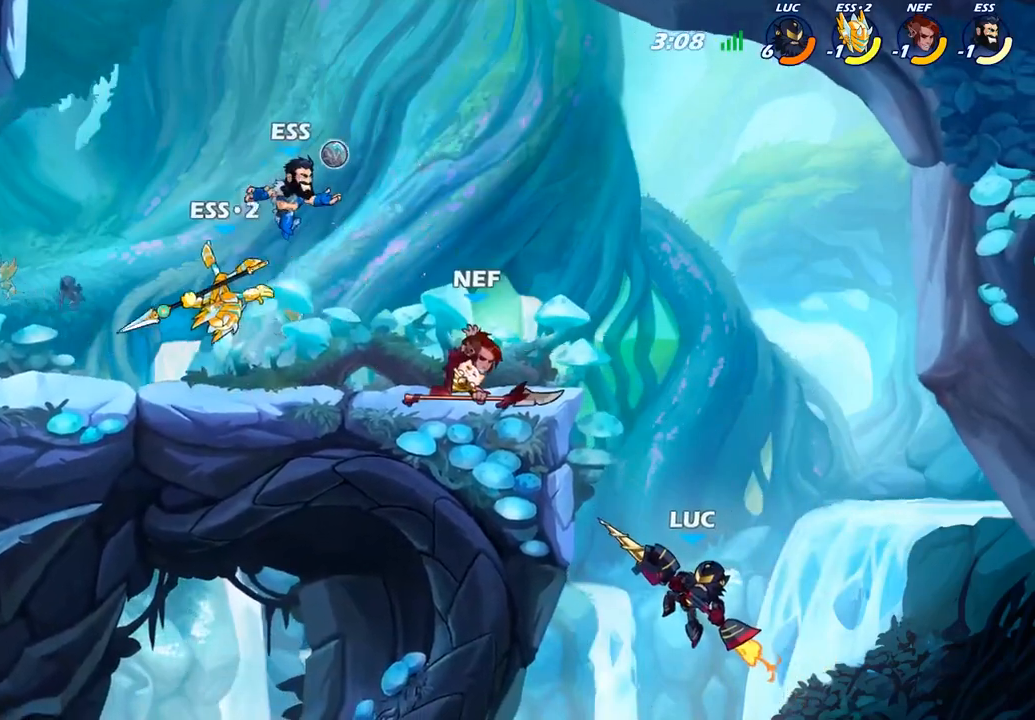
{"buttons": ["CIRCLE"], "left_stick": "up-left", "right_stick": "center", "events": [[217, "left_stick", "up-left"]]}
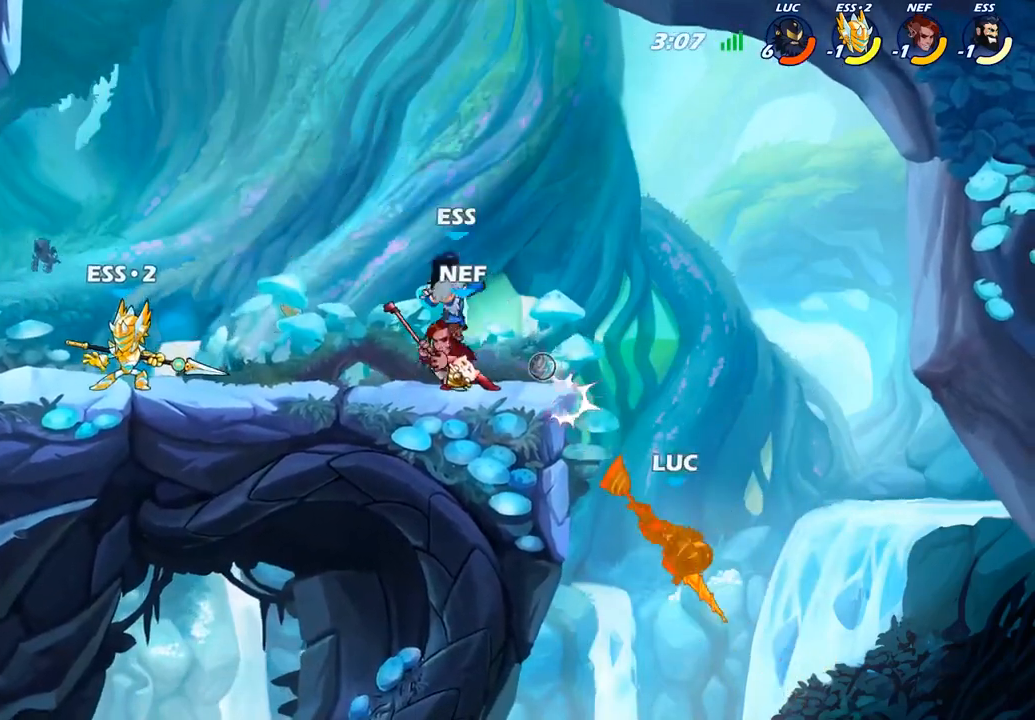
{"buttons": ["CROSS"], "left_stick": "up-left", "right_stick": "center", "events": [[150, "CIRCLE", "up"], [333, "CROSS", "down"]]}
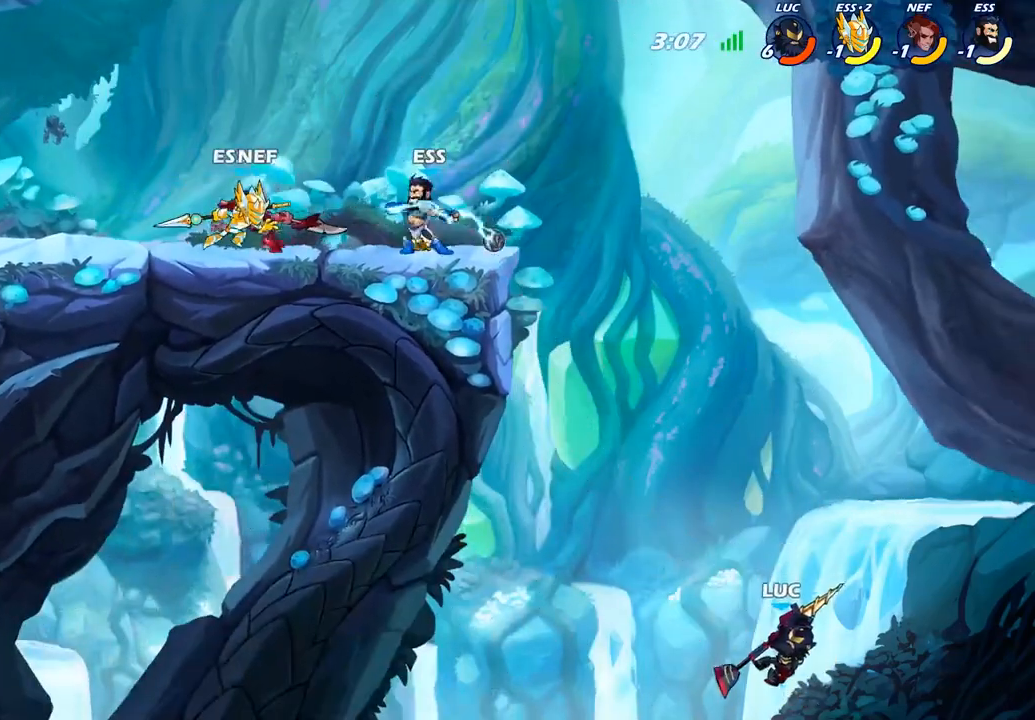
{"buttons": ["CROSS"], "left_stick": "up-left", "right_stick": "center", "events": [[67, "CROSS", "up"], [150, "CROSS", "down"], [333, "CROSS", "up"], [467, "CROSS", "down"]]}
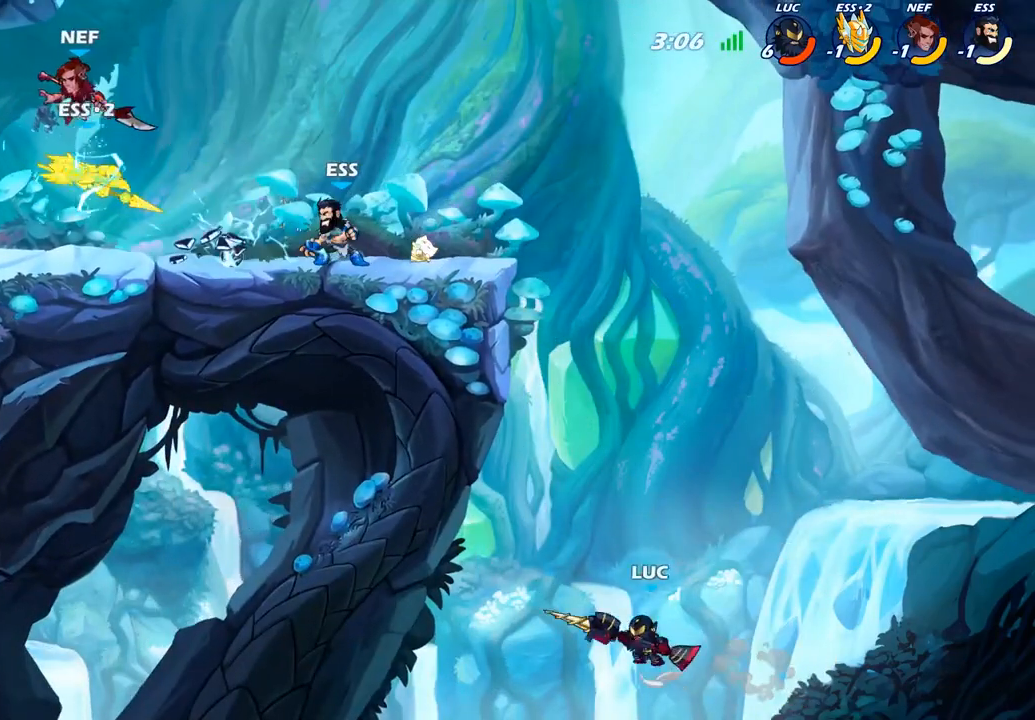
{"buttons": ["R1", "R2"], "left_stick": "up", "right_stick": "center", "events": [[233, "CROSS", "up"], [300, "left_stick", "up"], [383, "R1", "down"], [383, "R2", "down"]]}
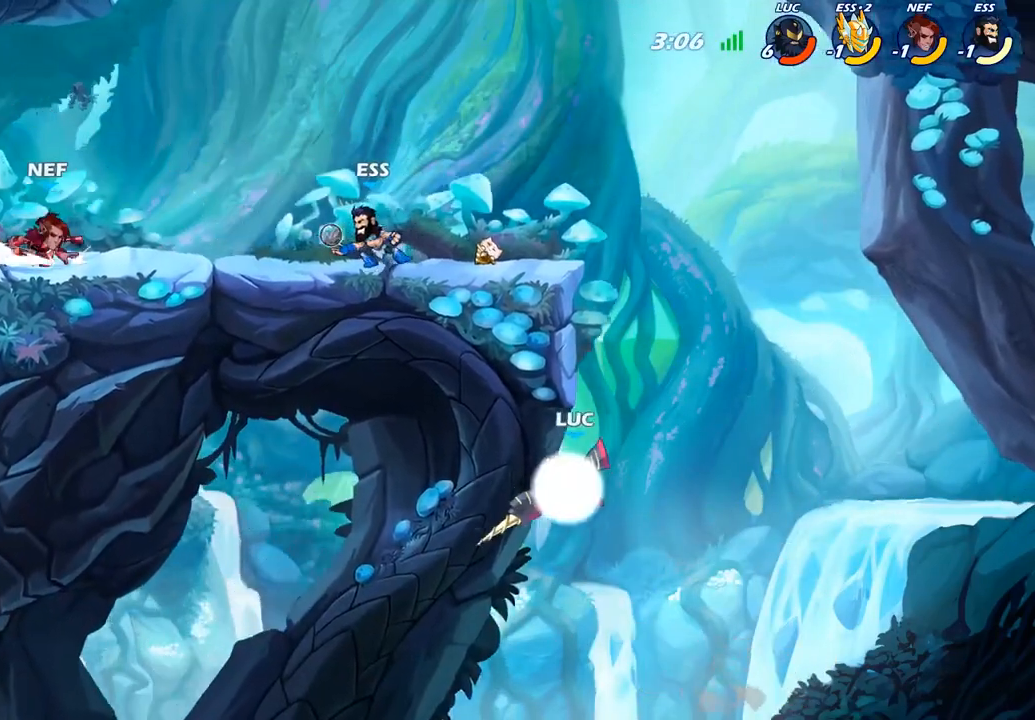
{"buttons": ["CROSS"], "left_stick": "up-left", "right_stick": "center", "events": [[83, "R1", "up"], [100, "left_stick", "up-left"], [300, "R2", "up"], [467, "CROSS", "down"]]}
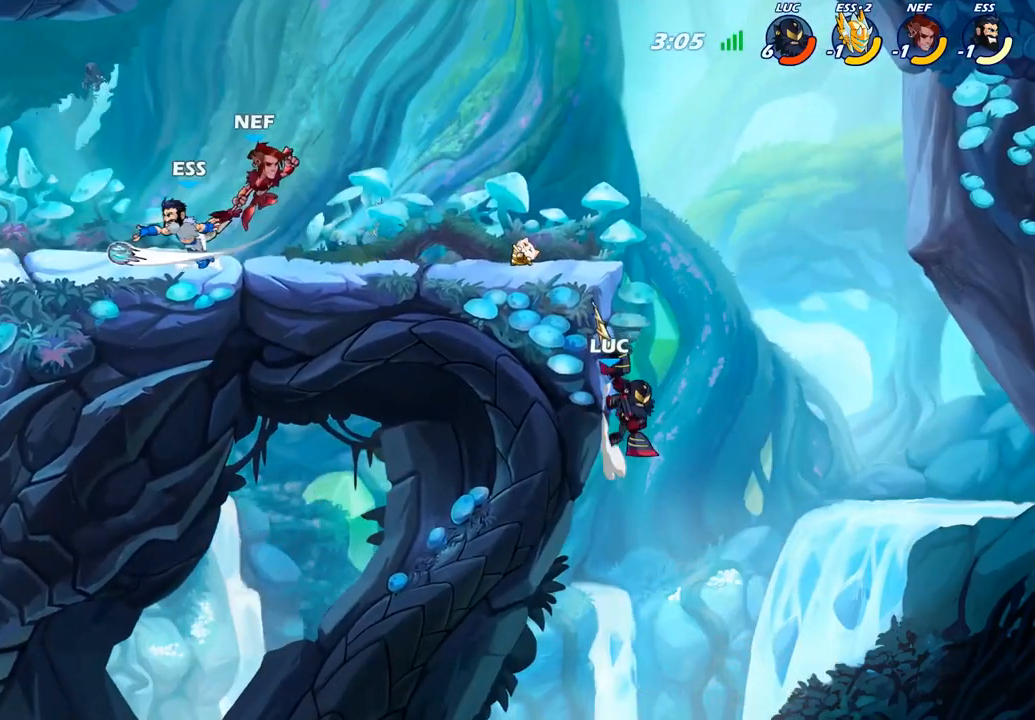
{"buttons": [], "left_stick": "left", "right_stick": "center", "events": [[117, "CROSS", "up"], [350, "left_stick", "down-left"], [483, "left_stick", "left"]]}
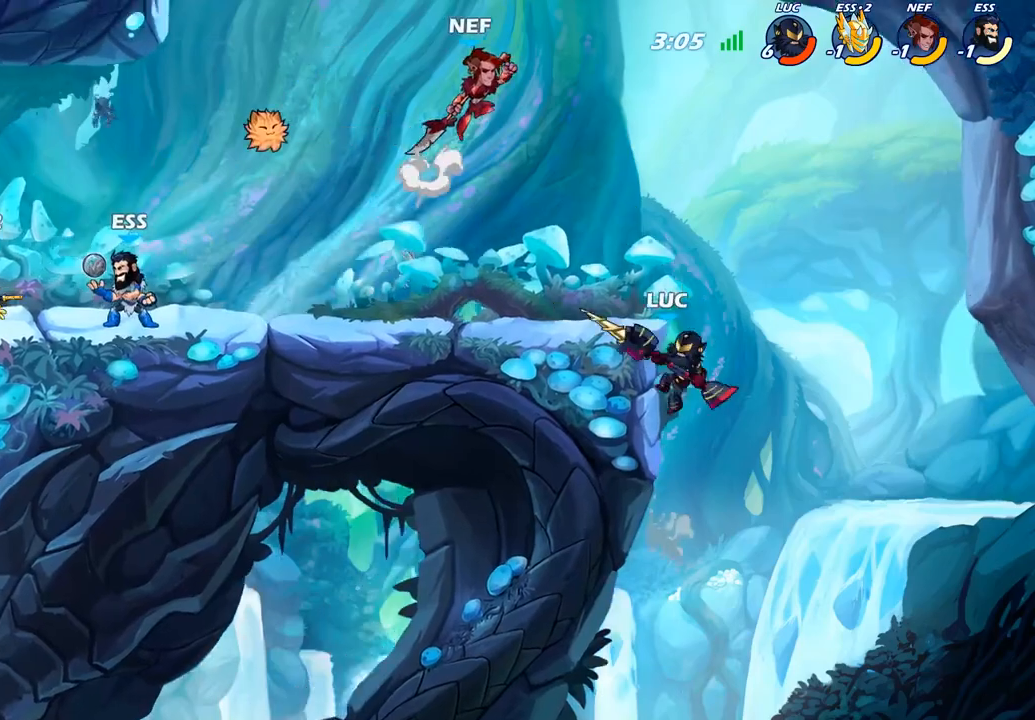
{"buttons": ["CROSS"], "left_stick": "right", "right_stick": "center", "events": [[17, "left_stick", "up-left"], [167, "left_stick", "up-right"], [183, "CROSS", "down"], [217, "left_stick", "right"], [333, "CROSS", "up"], [433, "CROSS", "down"]]}
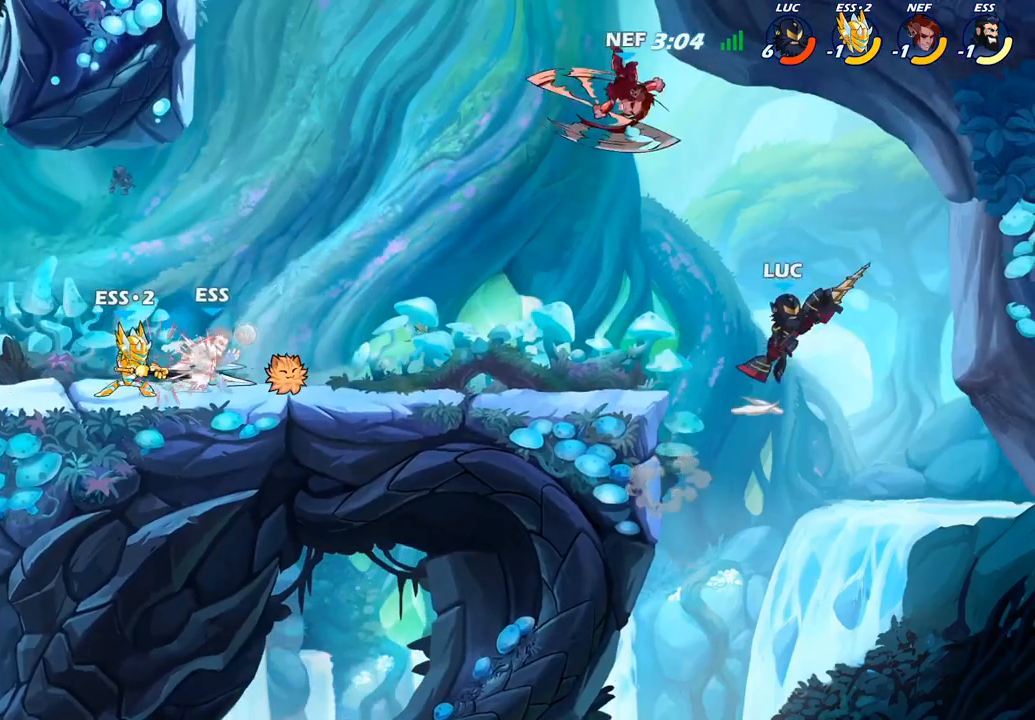
{"buttons": [], "left_stick": "down-right", "right_stick": "center", "events": [[117, "CROSS", "up"], [250, "left_stick", "down-right"]]}
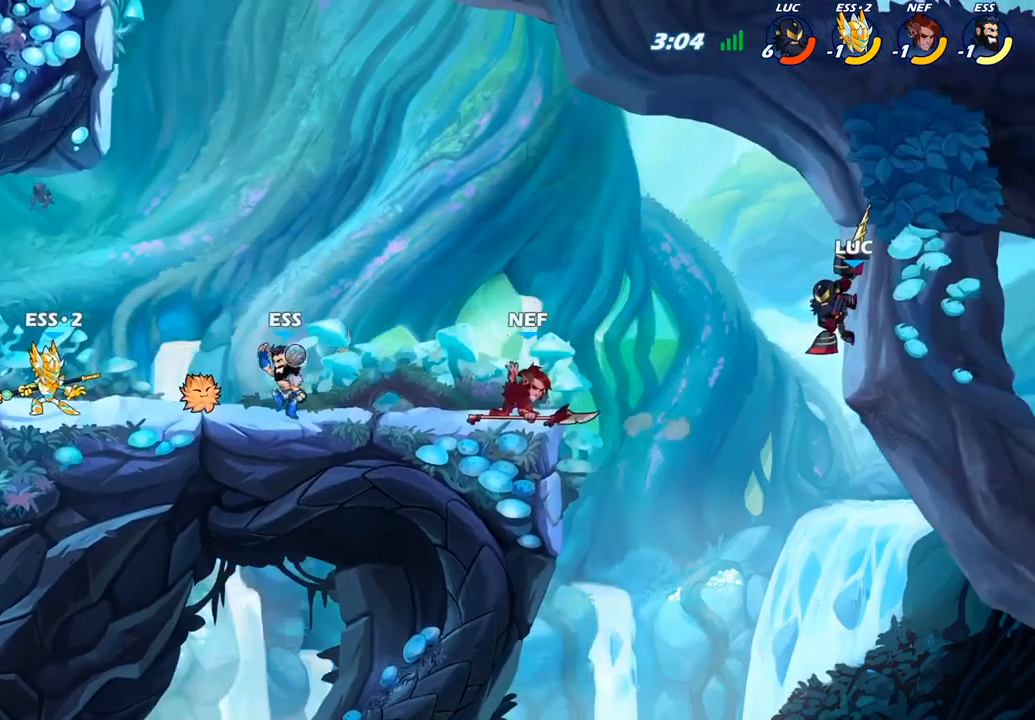
{"buttons": ["CROSS", "SQUARE"], "left_stick": "left", "right_stick": "center", "events": [[33, "left_stick", "left"], [450, "CROSS", "down"], [500, "SQUARE", "down"]]}
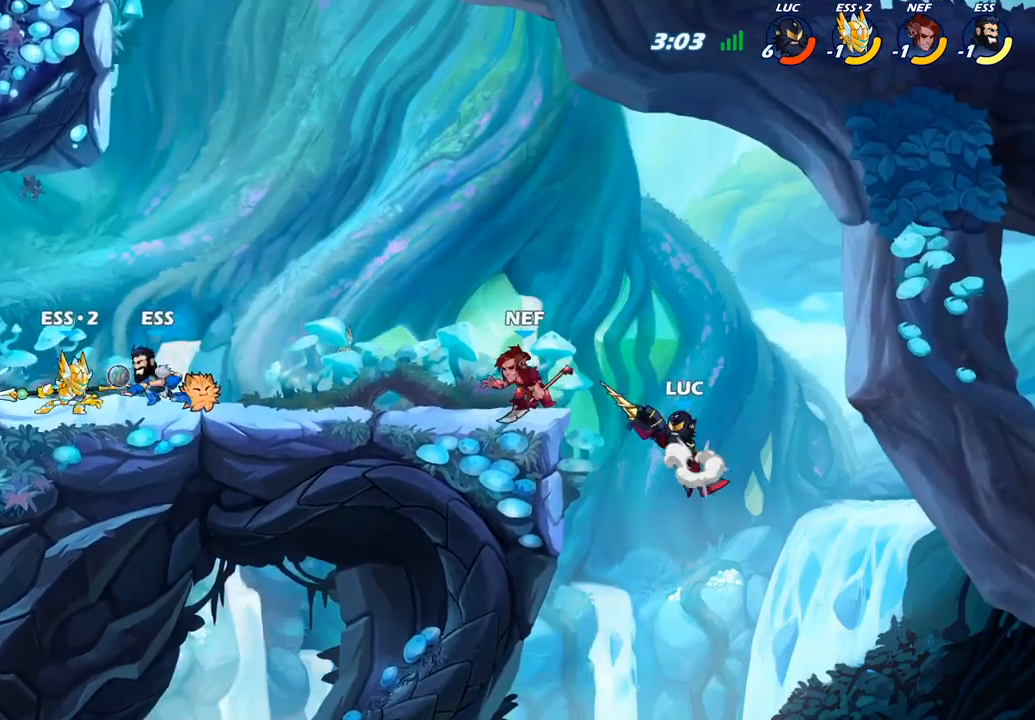
{"buttons": [], "left_stick": "left", "right_stick": "center", "events": [[67, "CROSS", "up"], [100, "SQUARE", "up"]]}
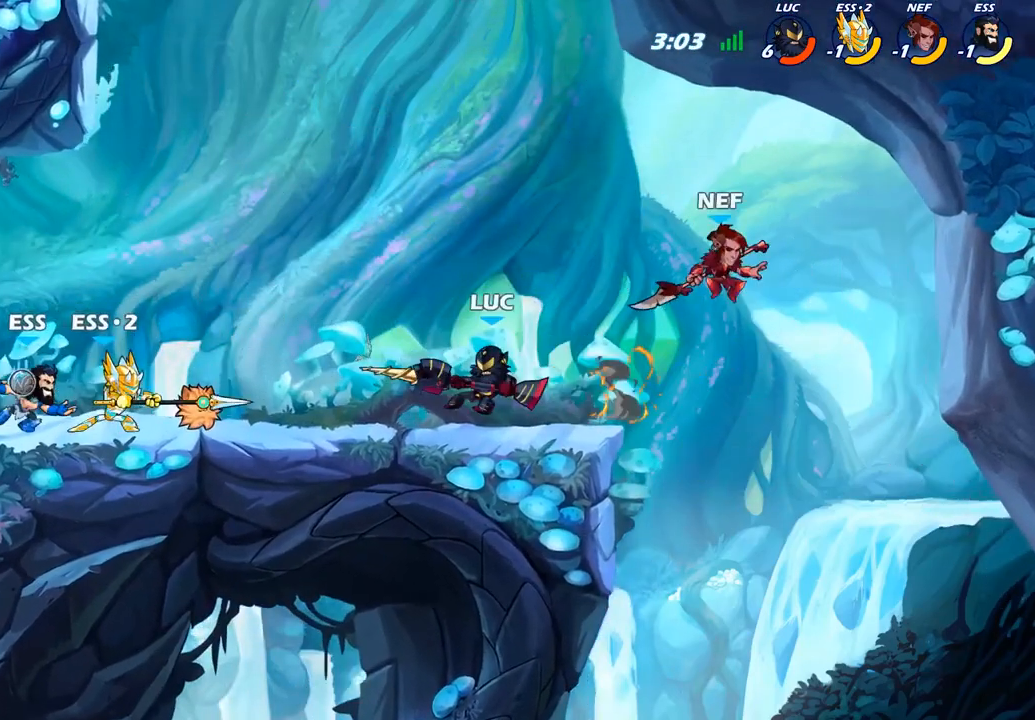
{"buttons": [], "left_stick": "up-left", "right_stick": "center", "events": [[167, "left_stick", "down"], [233, "left_stick", "right"], [317, "left_stick", "up-left"], [333, "CROSS", "down"], [433, "CROSS", "up"]]}
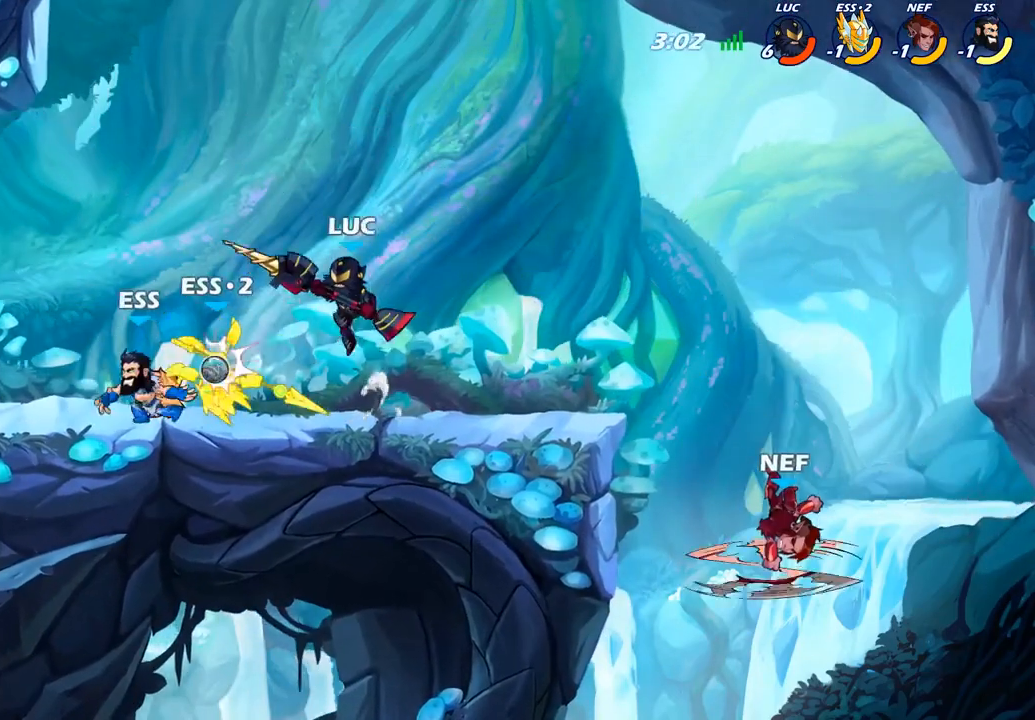
{"buttons": [], "left_stick": "center", "right_stick": "center", "events": [[167, "left_stick", "down-left"], [283, "left_stick", "down-right"], [367, "SQUARE", "down"], [367, "left_stick", "center"], [483, "SQUARE", "up"]]}
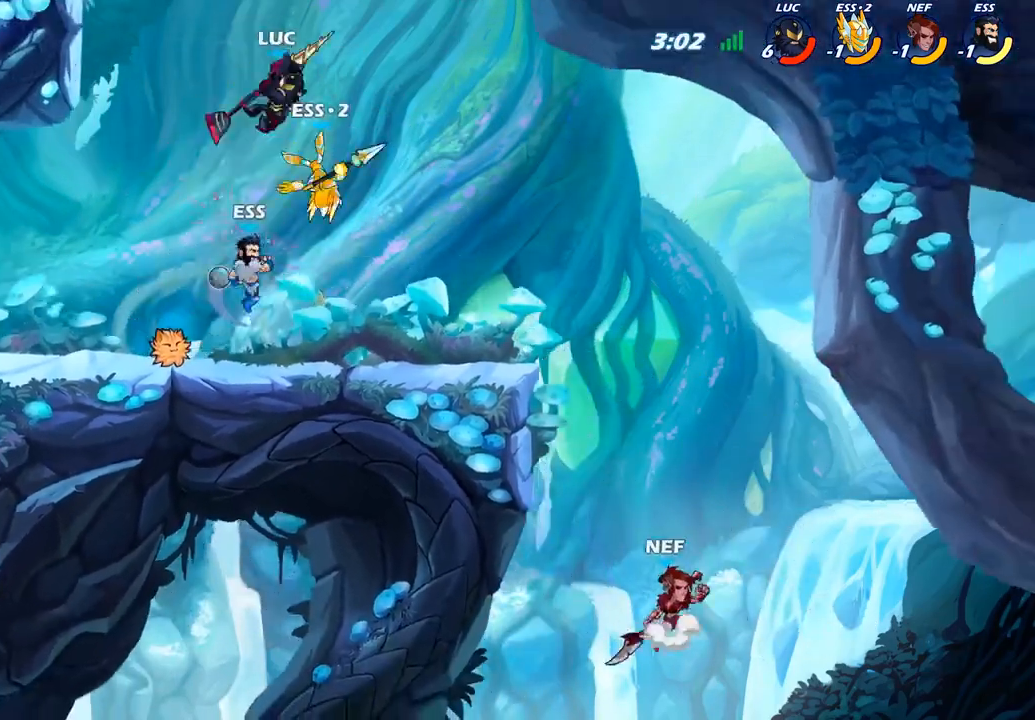
{"buttons": ["R2"], "left_stick": "down-left", "right_stick": "center", "events": [[183, "left_stick", "down-left"], [317, "R2", "down"]]}
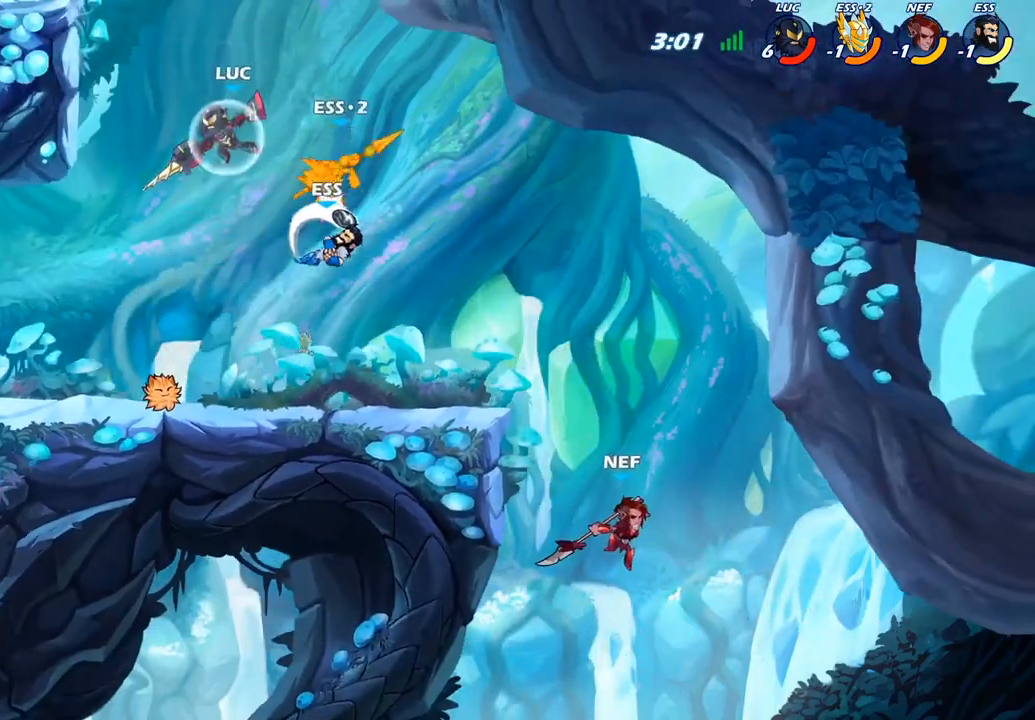
{"buttons": [], "left_stick": "right", "right_stick": "center", "events": [[50, "R2", "up"], [50, "left_stick", "down-right"], [100, "left_stick", "right"], [333, "CROSS", "down"], [400, "SQUARE", "down"], [433, "CROSS", "up"], [467, "SQUARE", "up"]]}
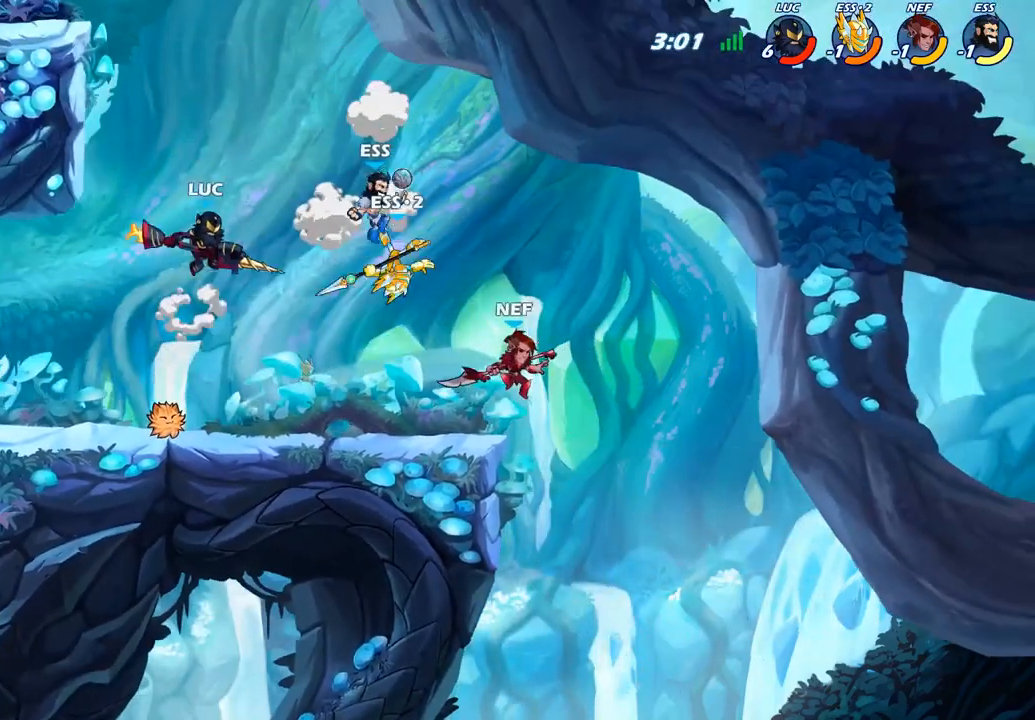
{"buttons": [], "left_stick": "right", "right_stick": "center", "events": []}
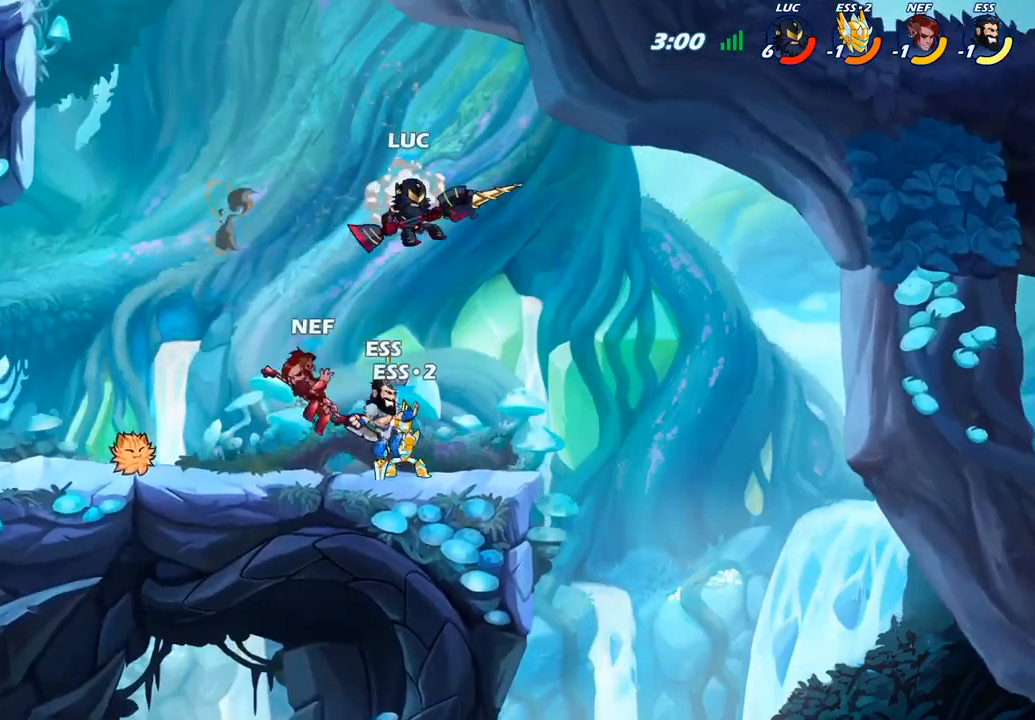
{"buttons": [], "left_stick": "center", "right_stick": "center", "events": [[100, "left_stick", "down-left"], [167, "SQUARE", "down"], [283, "SQUARE", "up"], [333, "left_stick", "center"]]}
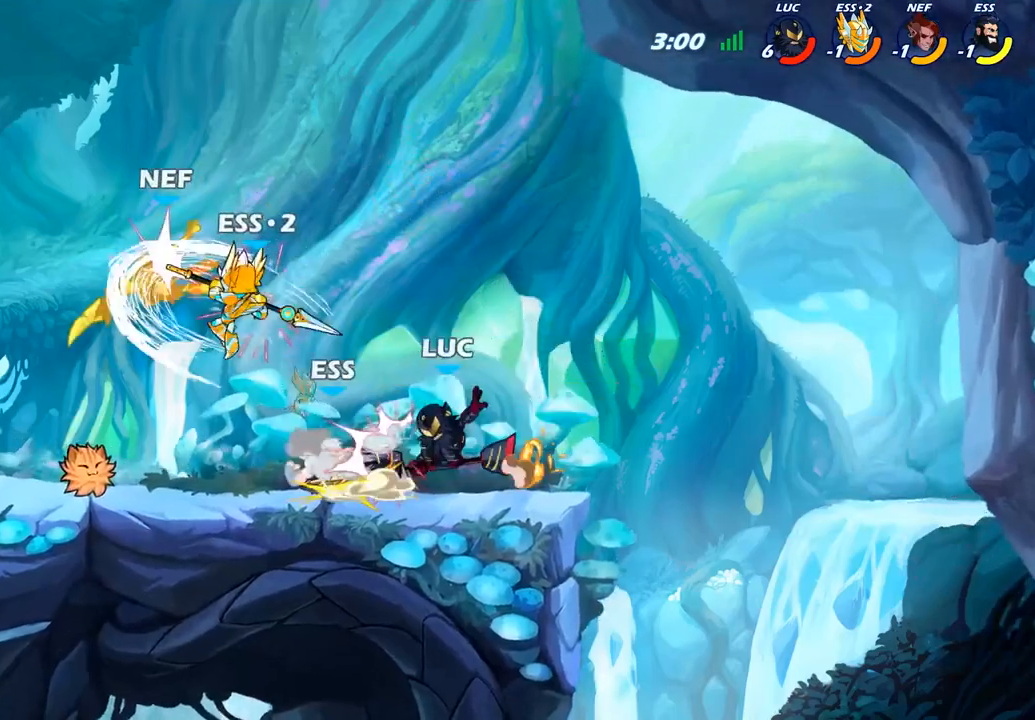
{"buttons": ["SQUARE"], "left_stick": "center", "right_stick": "center", "events": [[250, "SQUARE", "down"], [350, "SQUARE", "up"], [433, "SQUARE", "down"]]}
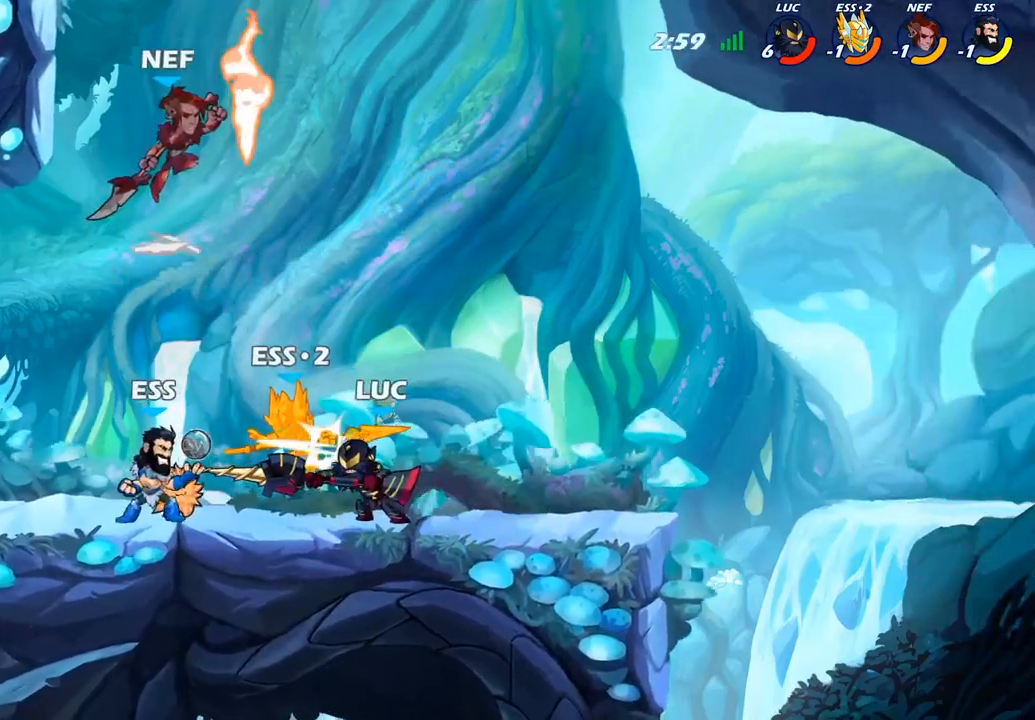
{"buttons": [], "left_stick": "center", "right_stick": "center", "events": [[67, "SQUARE", "up"], [150, "SQUARE", "down"], [267, "SQUARE", "up"], [350, "SQUARE", "down"], [467, "SQUARE", "up"]]}